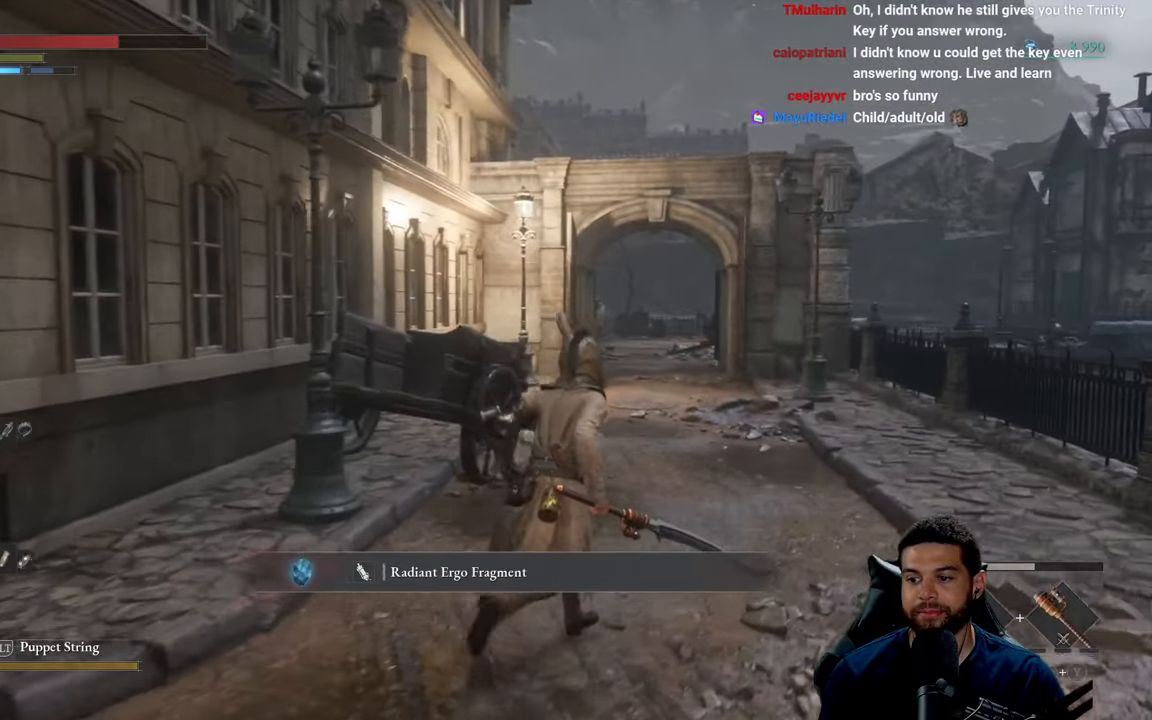
Gameplay with a controller (Xbox layout); each line is a JSON object with the inputs held at the frame after it. "events" lists button and stick changes between this image and that frame as [ms after this image, input, new state], when the widget could be followed in between.
{"buttons": [], "left_stick": "up-right", "right_stick": "center", "events": []}
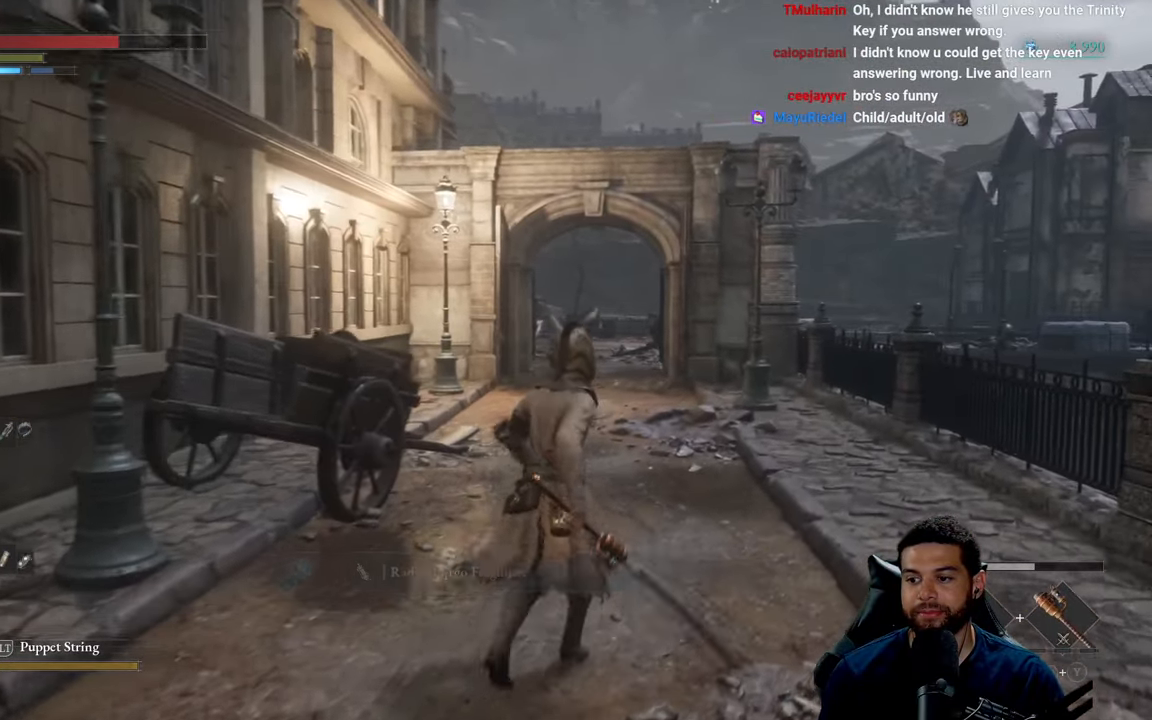
{"buttons": [], "left_stick": "center", "right_stick": "center", "events": [[33, "left_stick", "center"]]}
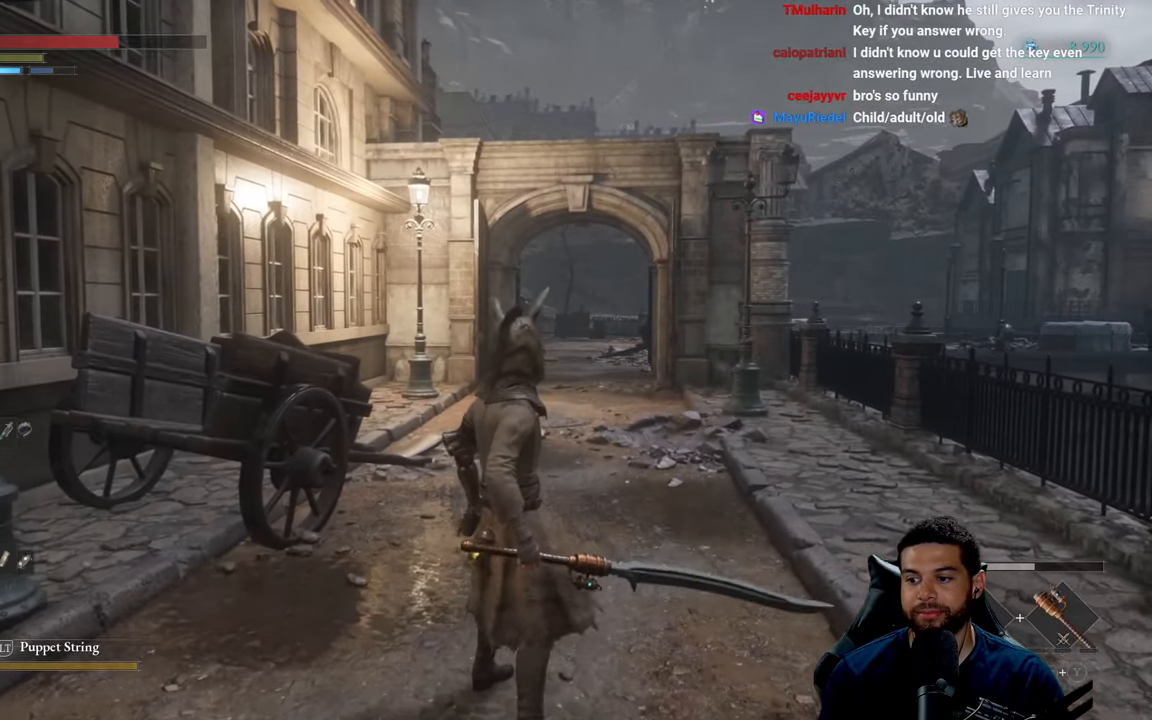
{"buttons": [], "left_stick": "right", "right_stick": "right", "events": [[316, "right_stick", "right"], [333, "left_stick", "right"]]}
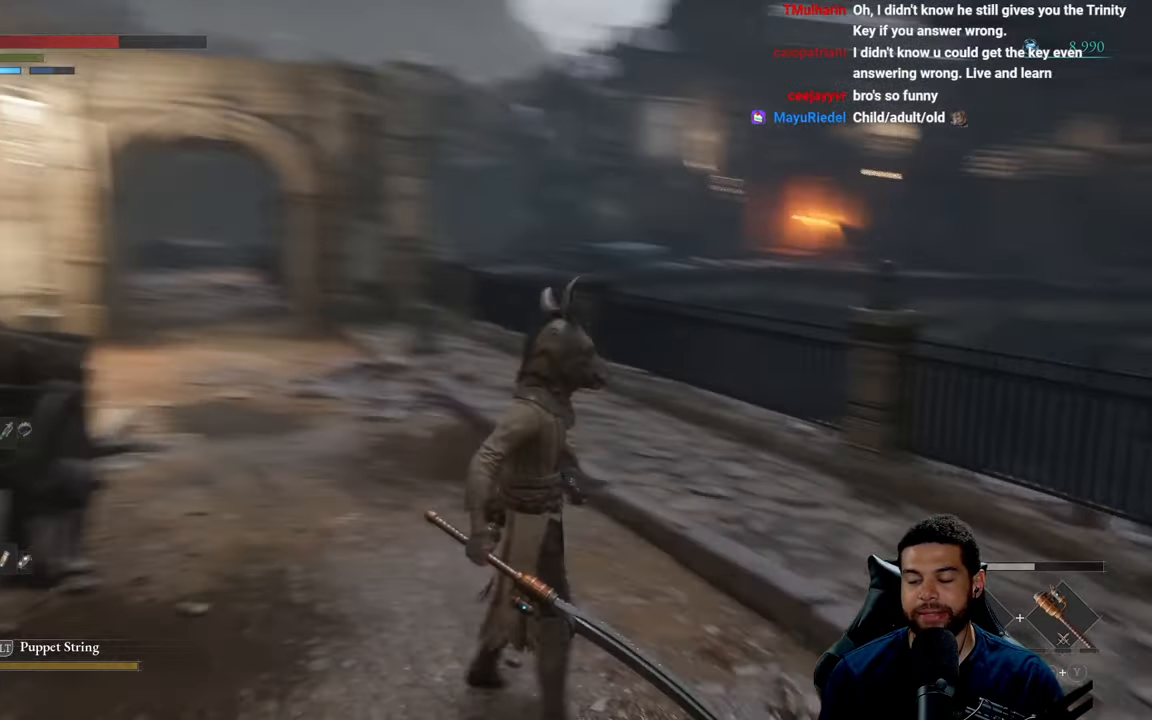
{"buttons": [], "left_stick": "up-right", "right_stick": "center", "events": [[233, "right_stick", "center"], [250, "left_stick", "up-right"]]}
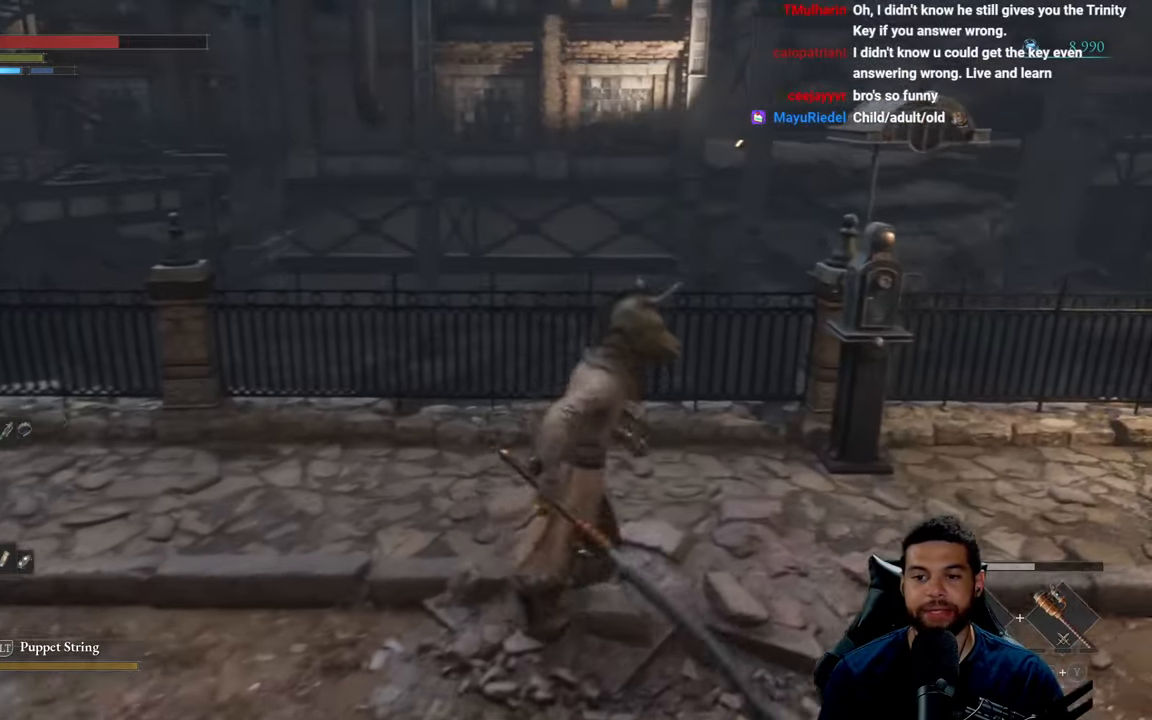
{"buttons": [], "left_stick": "up-left", "right_stick": "left", "events": [[16, "left_stick", "center"], [116, "right_stick", "left"], [133, "left_stick", "down-left"], [200, "left_stick", "left"], [316, "left_stick", "up-left"]]}
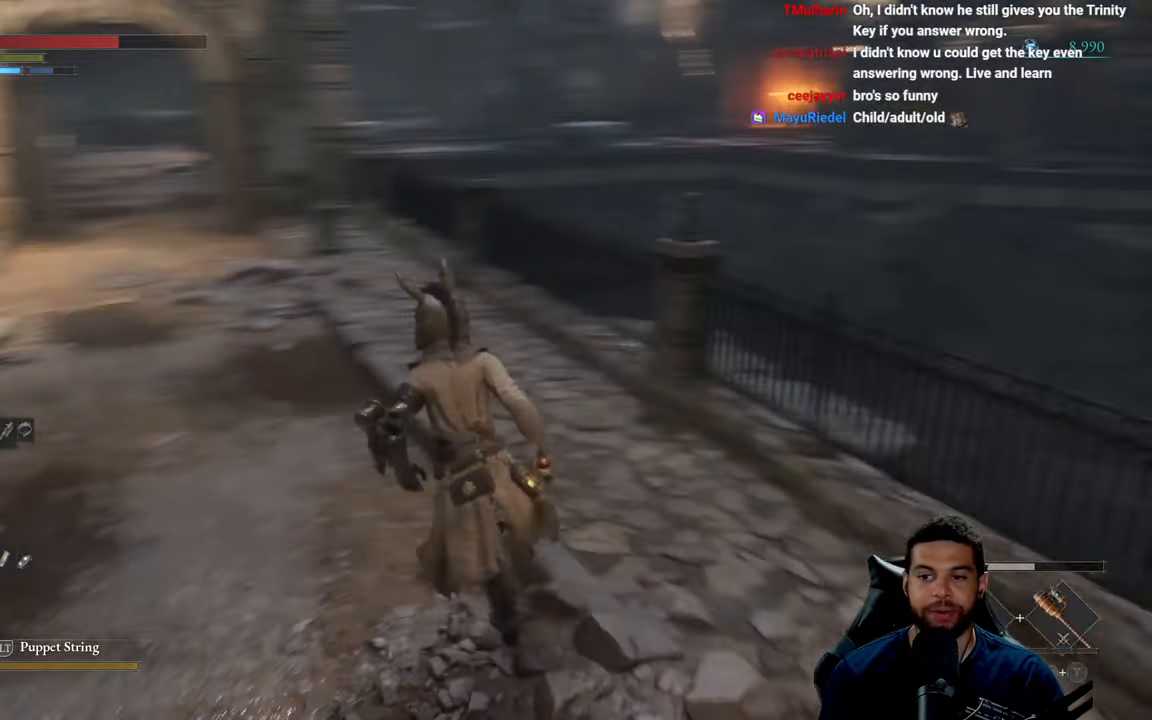
{"buttons": [], "left_stick": "up", "right_stick": "center", "events": [[66, "left_stick", "up"], [83, "right_stick", "center"]]}
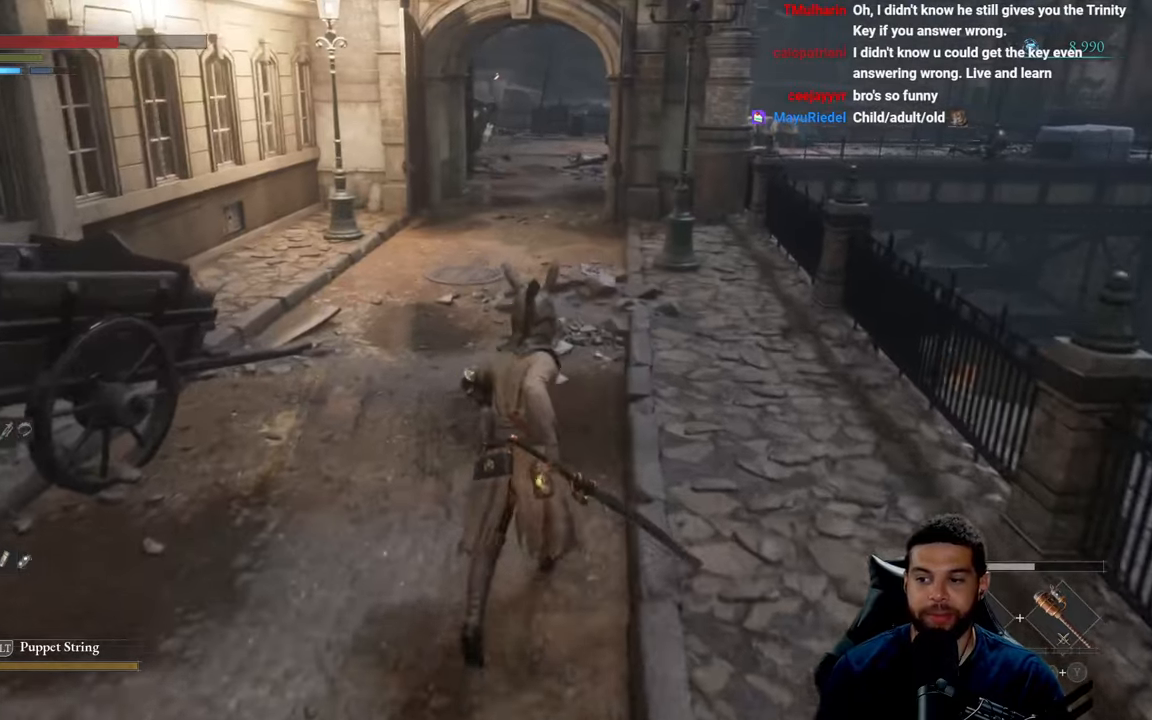
{"buttons": [], "left_stick": "up", "right_stick": "center", "events": []}
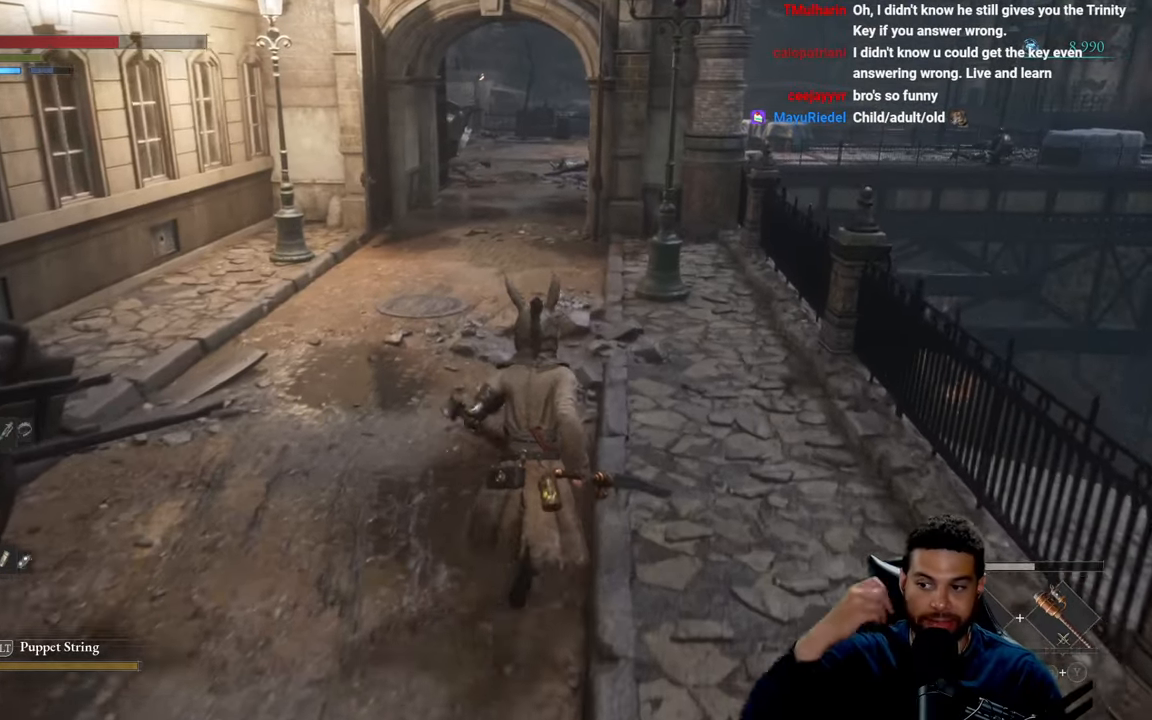
{"buttons": [], "left_stick": "up", "right_stick": "center", "events": []}
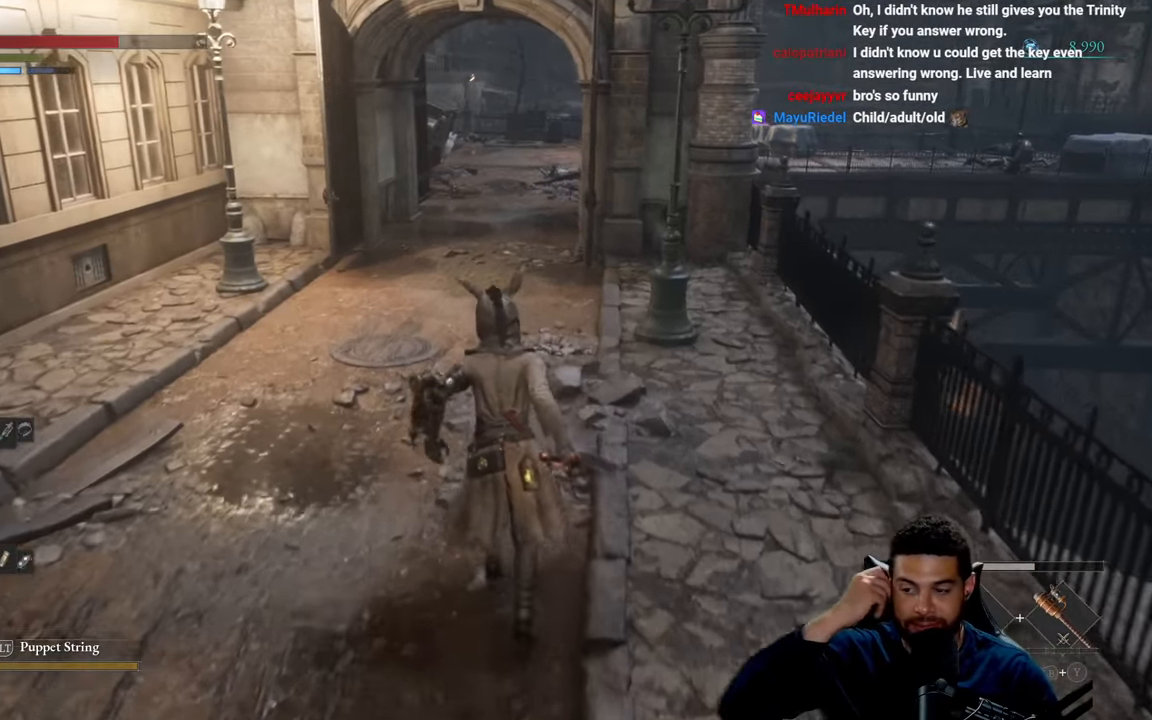
{"buttons": [], "left_stick": "up", "right_stick": "center", "events": []}
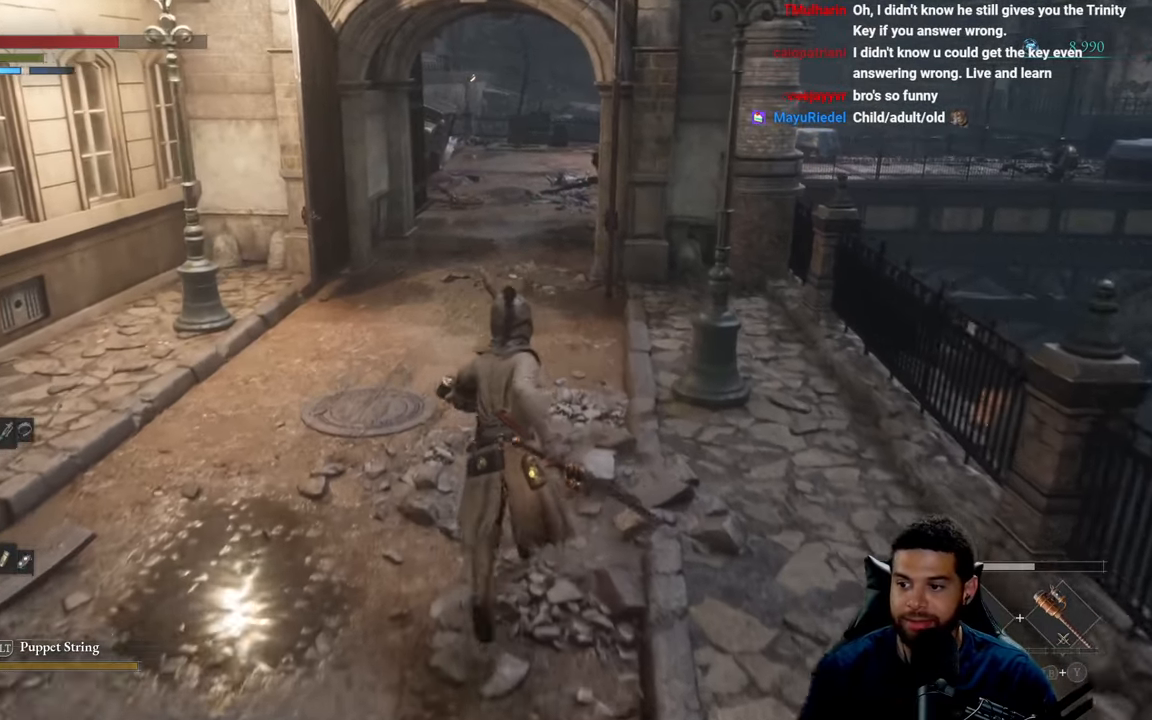
{"buttons": [], "left_stick": "up", "right_stick": "center", "events": [[333, "right_stick", "up"], [433, "right_stick", "center"]]}
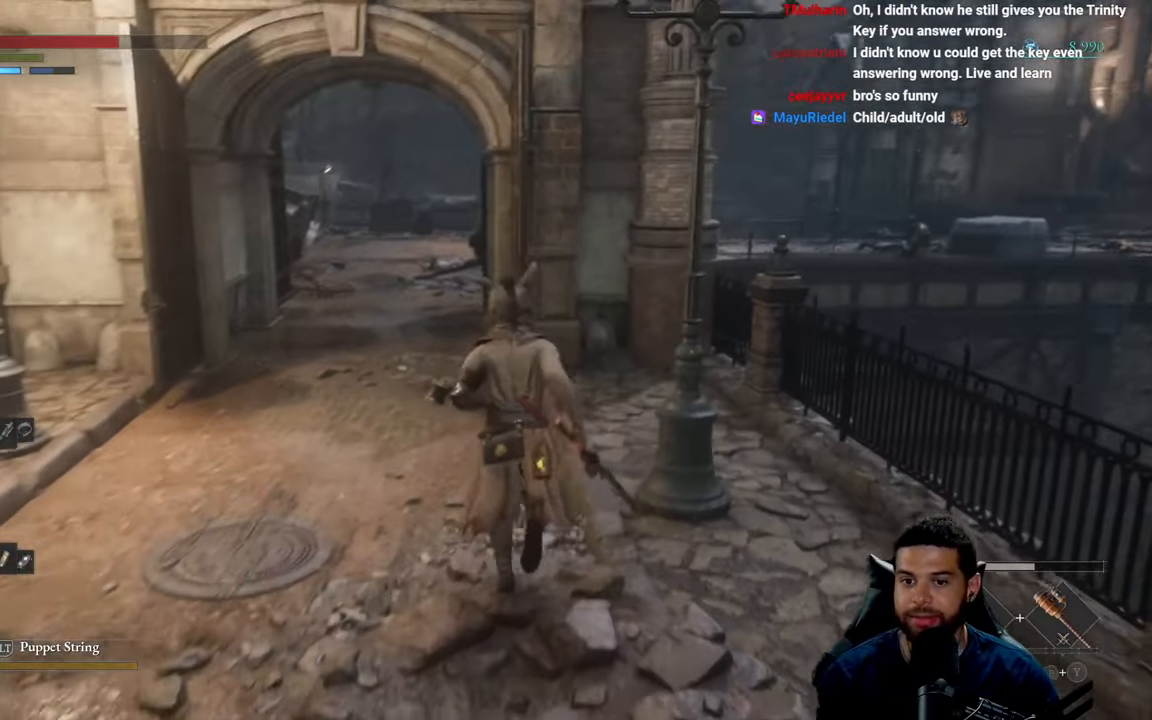
{"buttons": ["B"], "left_stick": "up", "right_stick": "center", "events": [[17, "B", "down"]]}
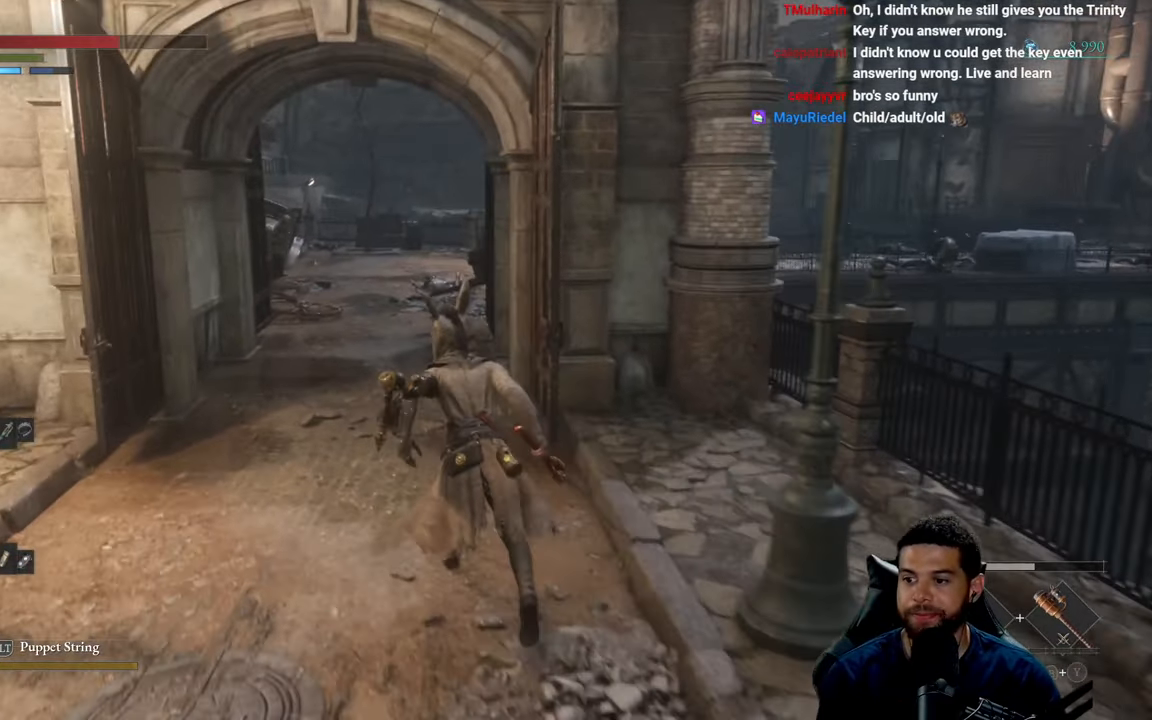
{"buttons": [], "left_stick": "up", "right_stick": "center", "events": [[300, "B", "up"]]}
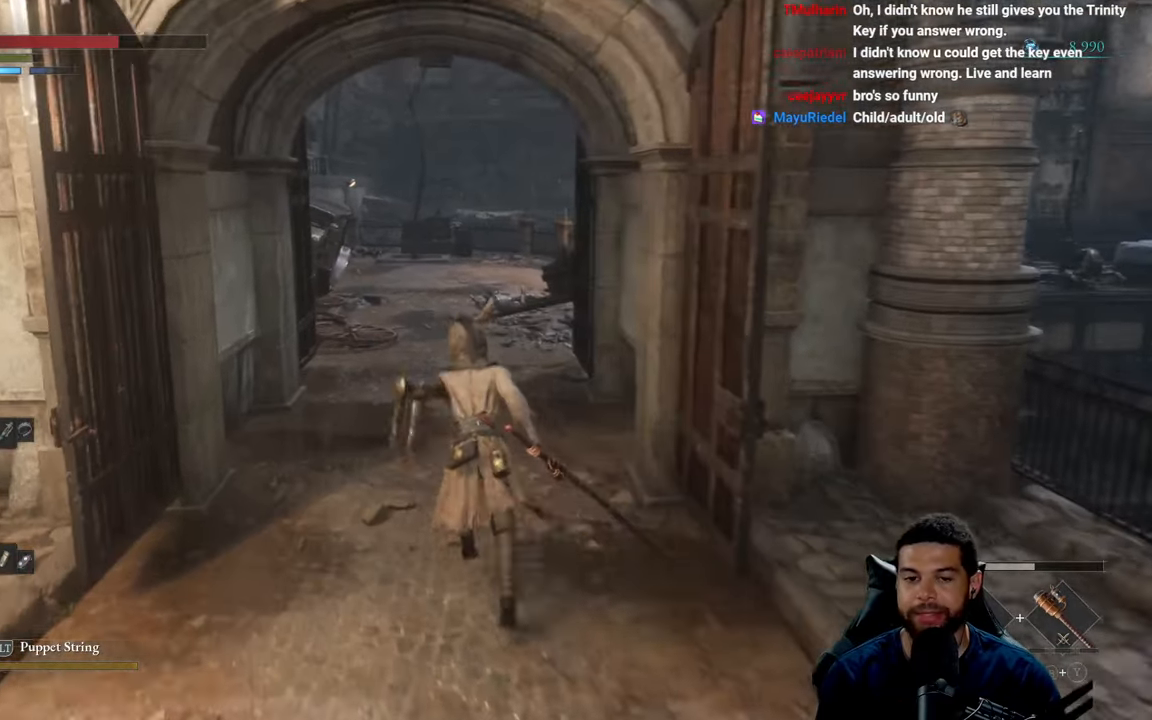
{"buttons": [], "left_stick": "up", "right_stick": "center", "events": []}
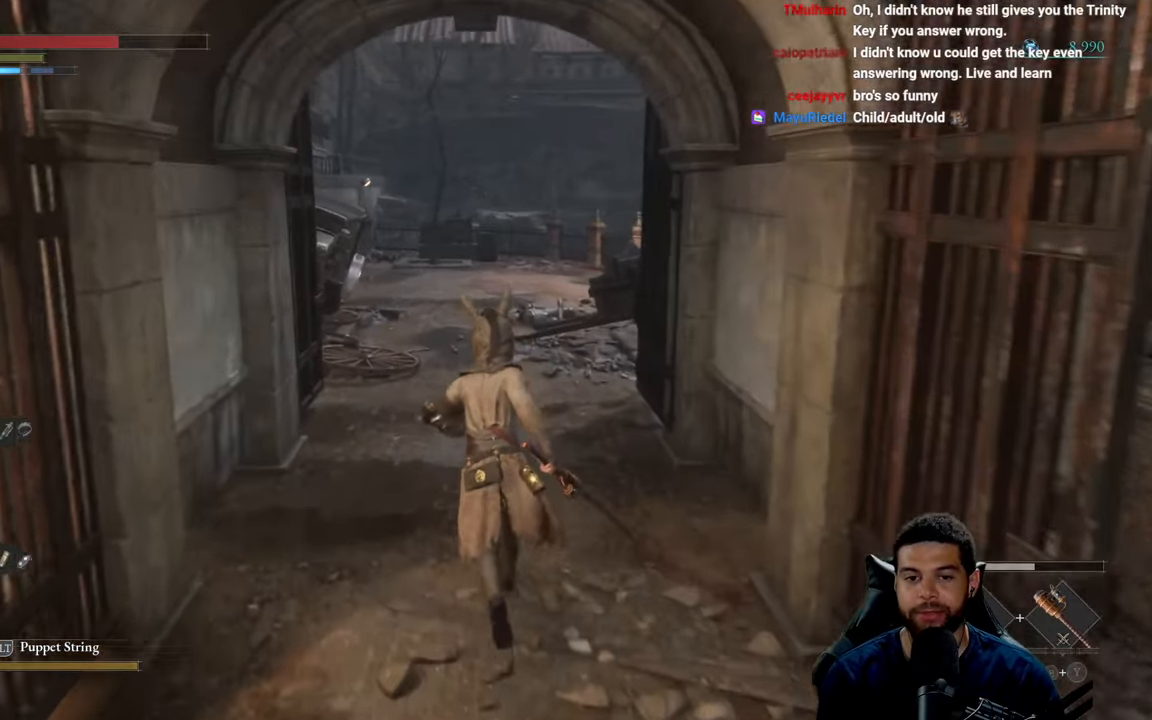
{"buttons": [], "left_stick": "up", "right_stick": "center", "events": []}
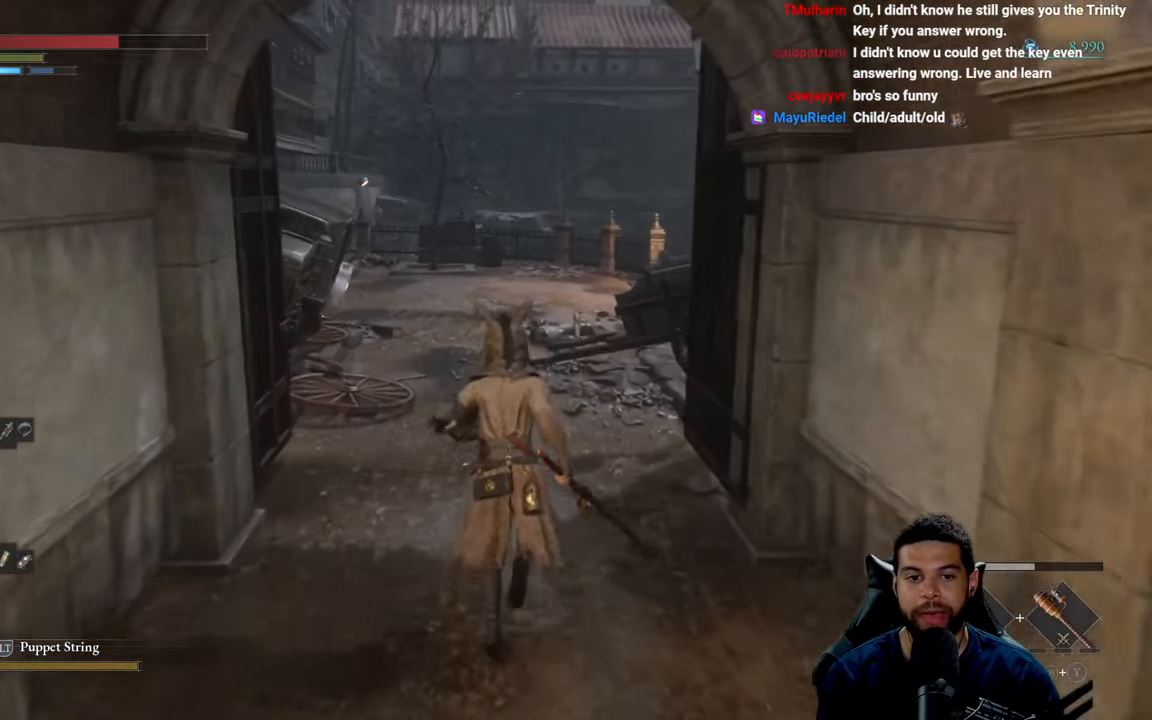
{"buttons": [], "left_stick": "up", "right_stick": "center", "events": []}
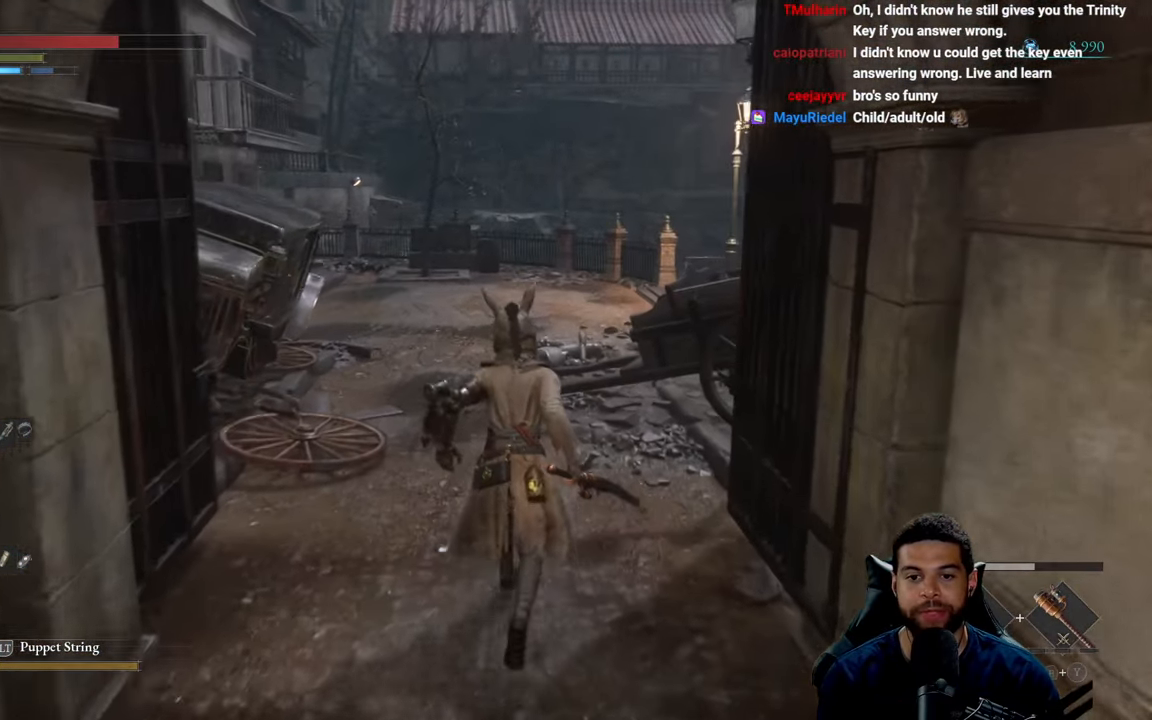
{"buttons": [], "left_stick": "up", "right_stick": "center", "events": []}
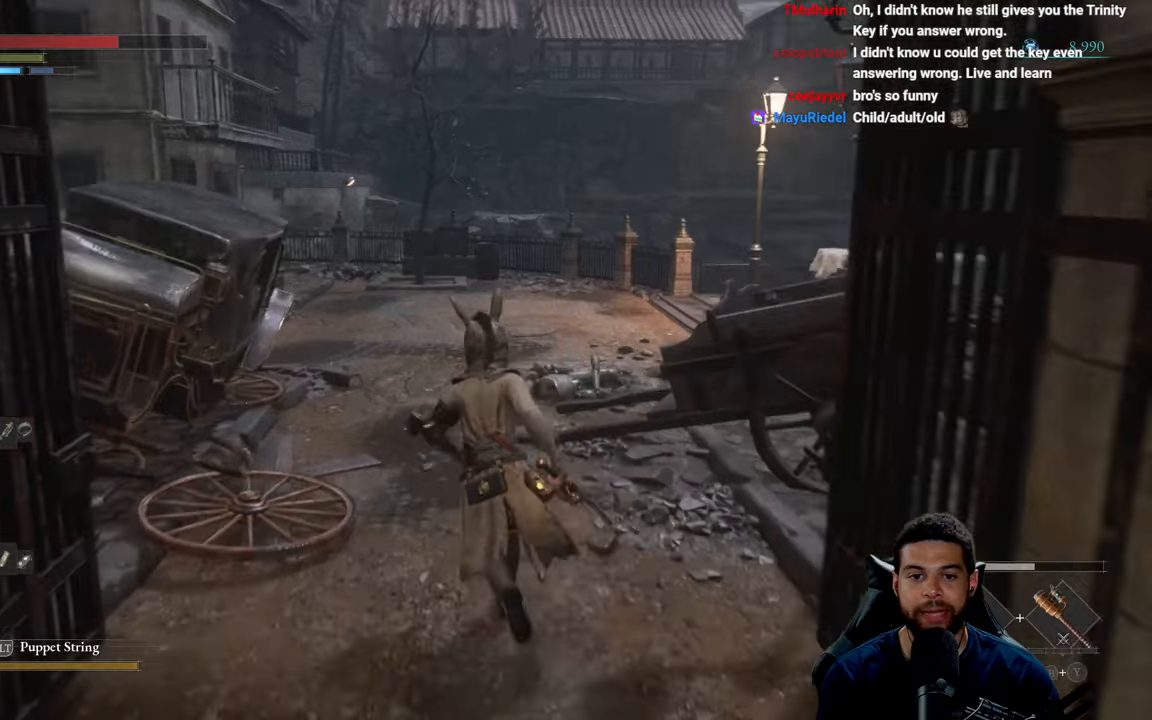
{"buttons": [], "left_stick": "up", "right_stick": "center", "events": []}
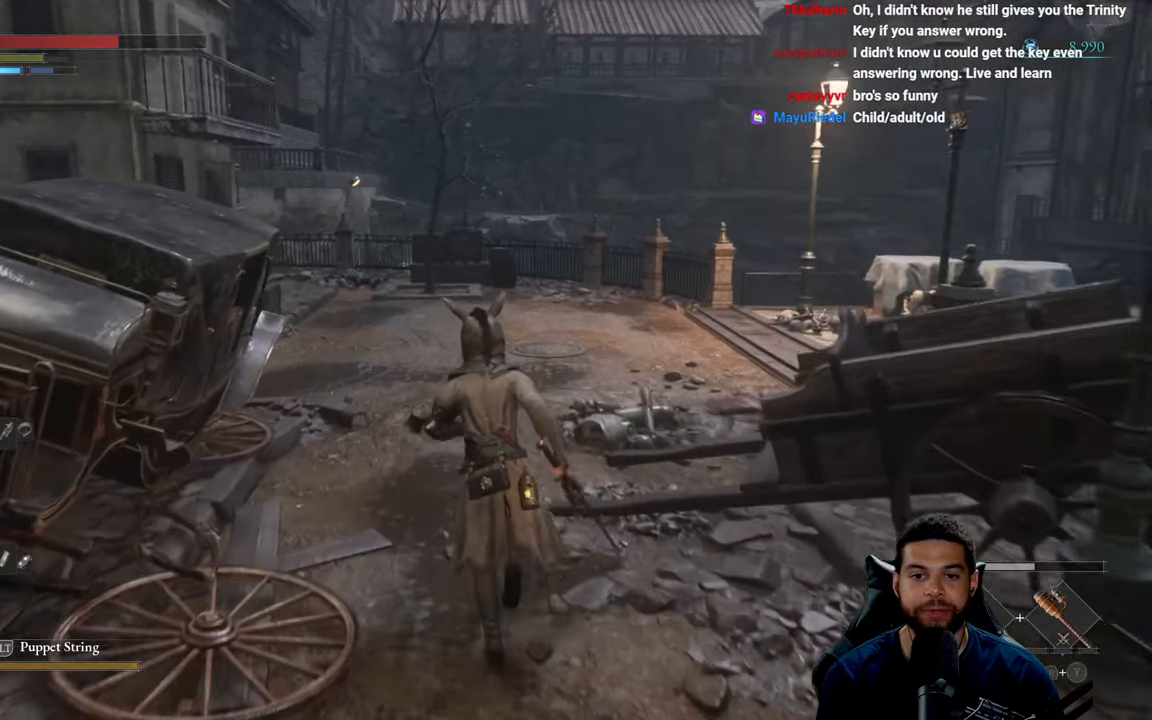
{"buttons": [], "left_stick": "up", "right_stick": "center", "events": []}
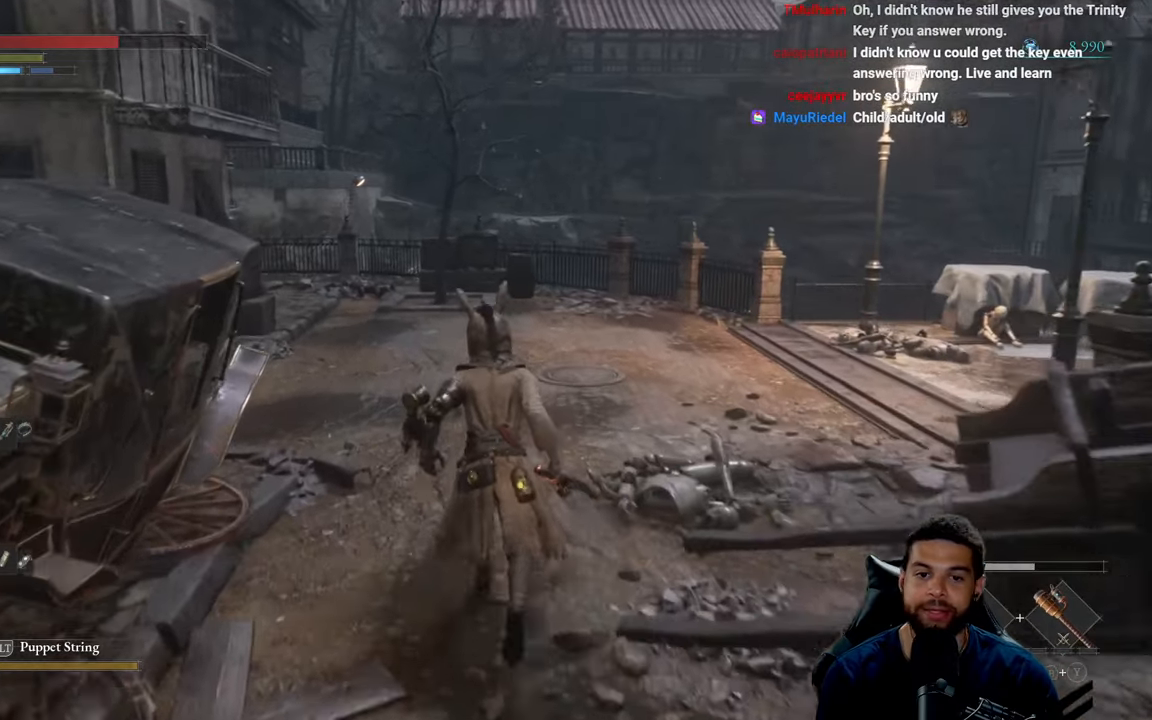
{"buttons": [], "left_stick": "up", "right_stick": "center", "events": []}
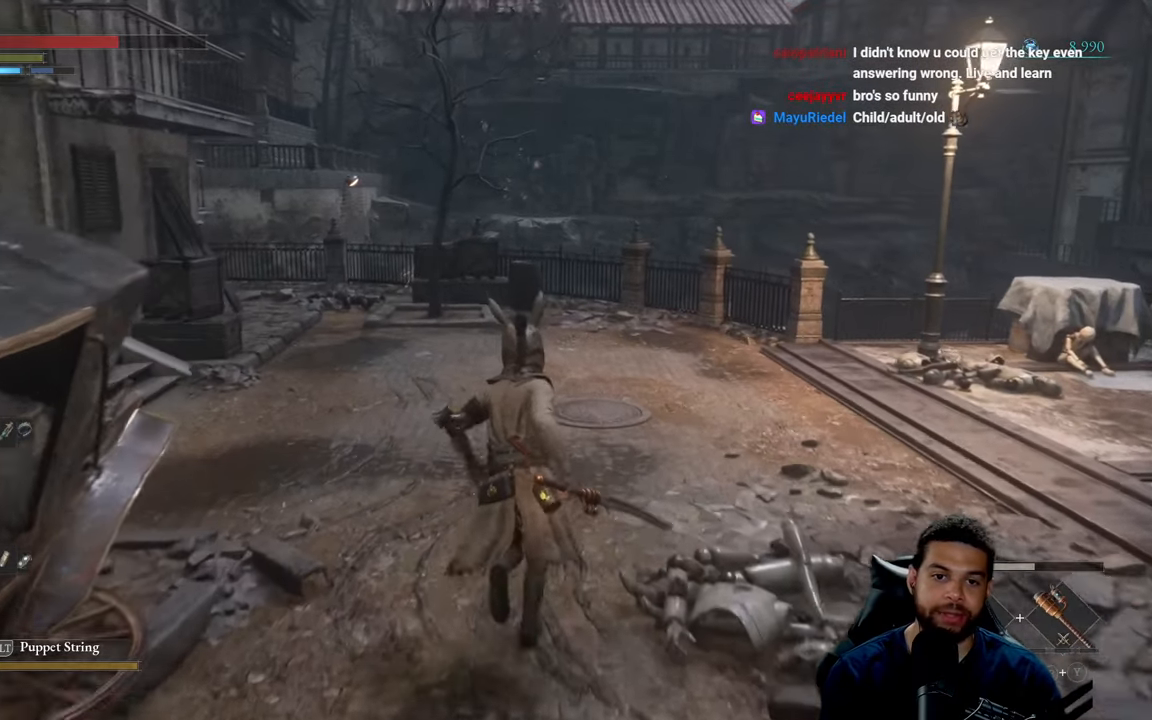
{"buttons": [], "left_stick": "up", "right_stick": "center", "events": []}
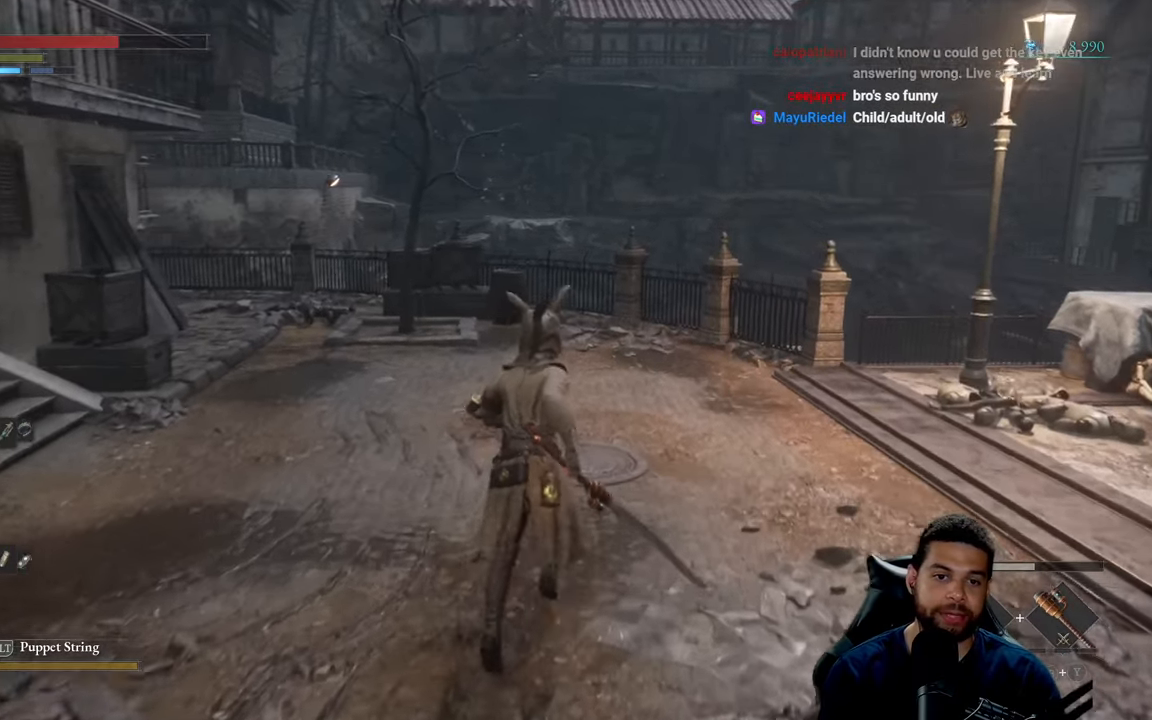
{"buttons": ["B"], "left_stick": "up", "right_stick": "center", "events": [[34, "right_stick", "right"], [267, "right_stick", "center"], [350, "B", "down"]]}
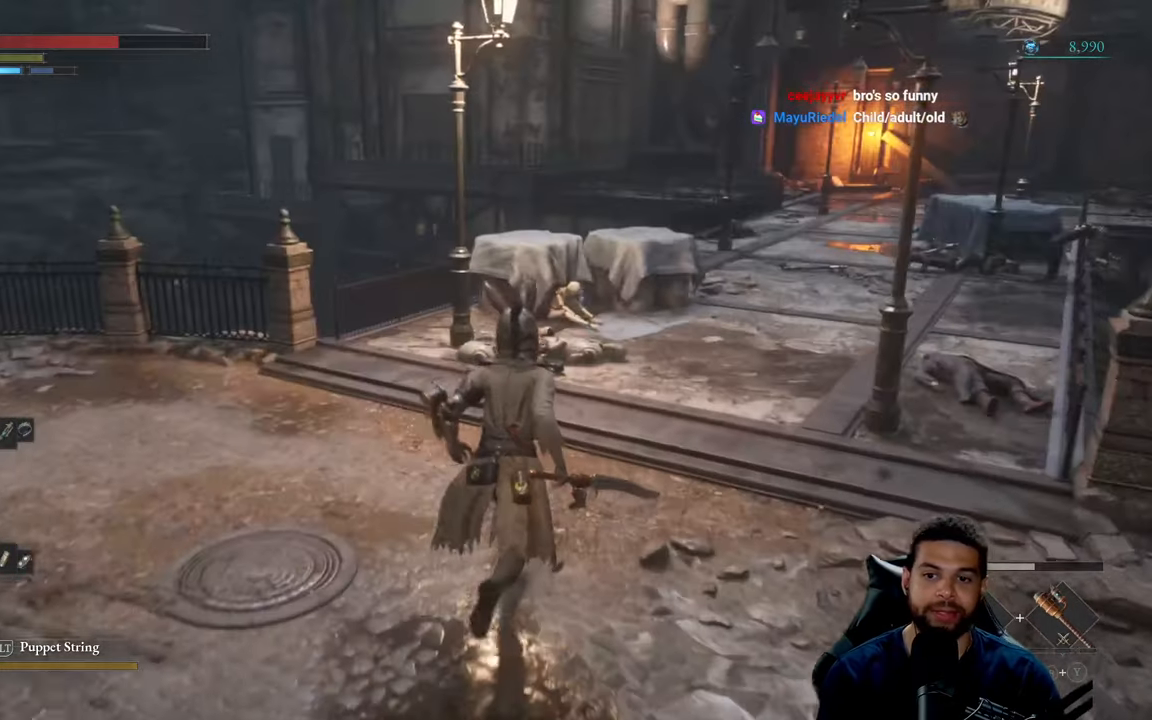
{"buttons": ["B"], "left_stick": "up", "right_stick": "center", "events": [[284, "right_stick", "right"], [484, "right_stick", "center"]]}
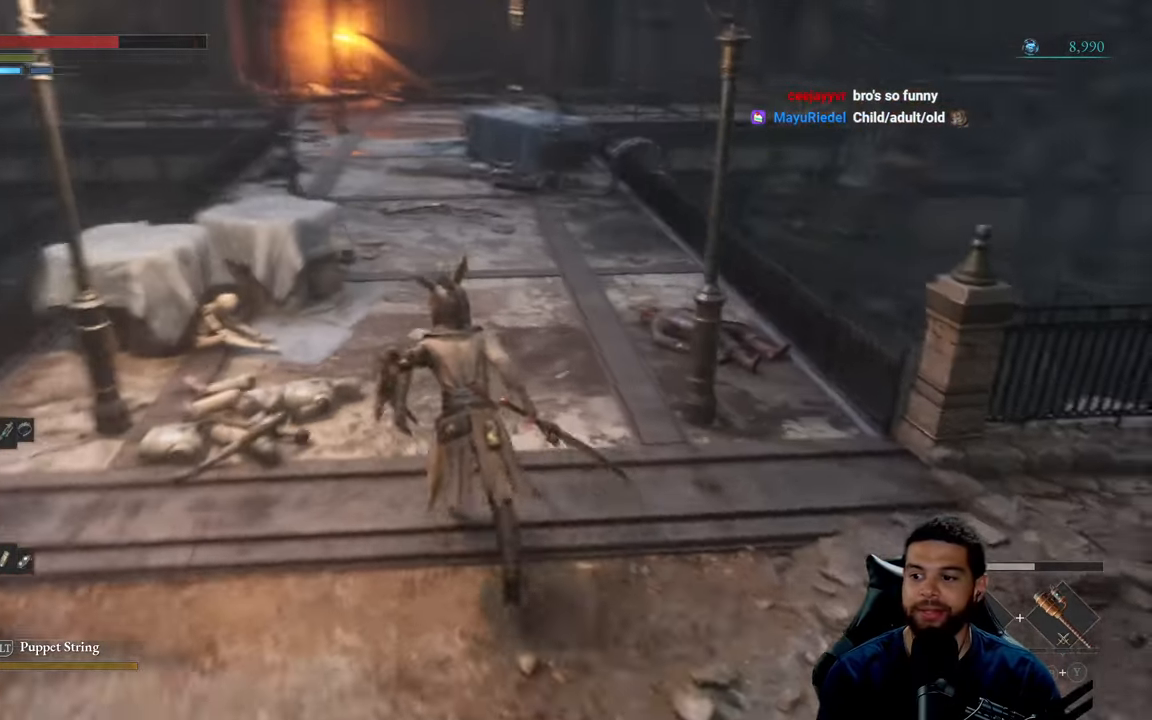
{"buttons": ["B"], "left_stick": "up", "right_stick": "center", "events": [[267, "right_stick", "up"], [350, "right_stick", "center"]]}
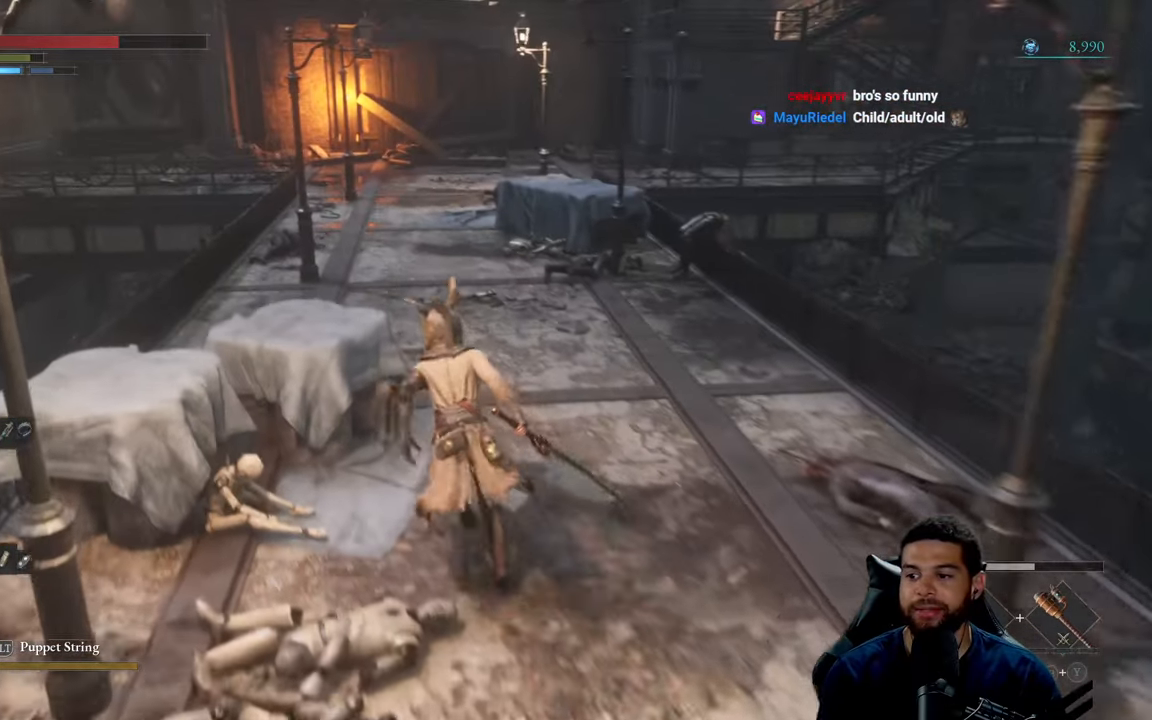
{"buttons": [], "left_stick": "up", "right_stick": "center", "events": [[217, "B", "up"]]}
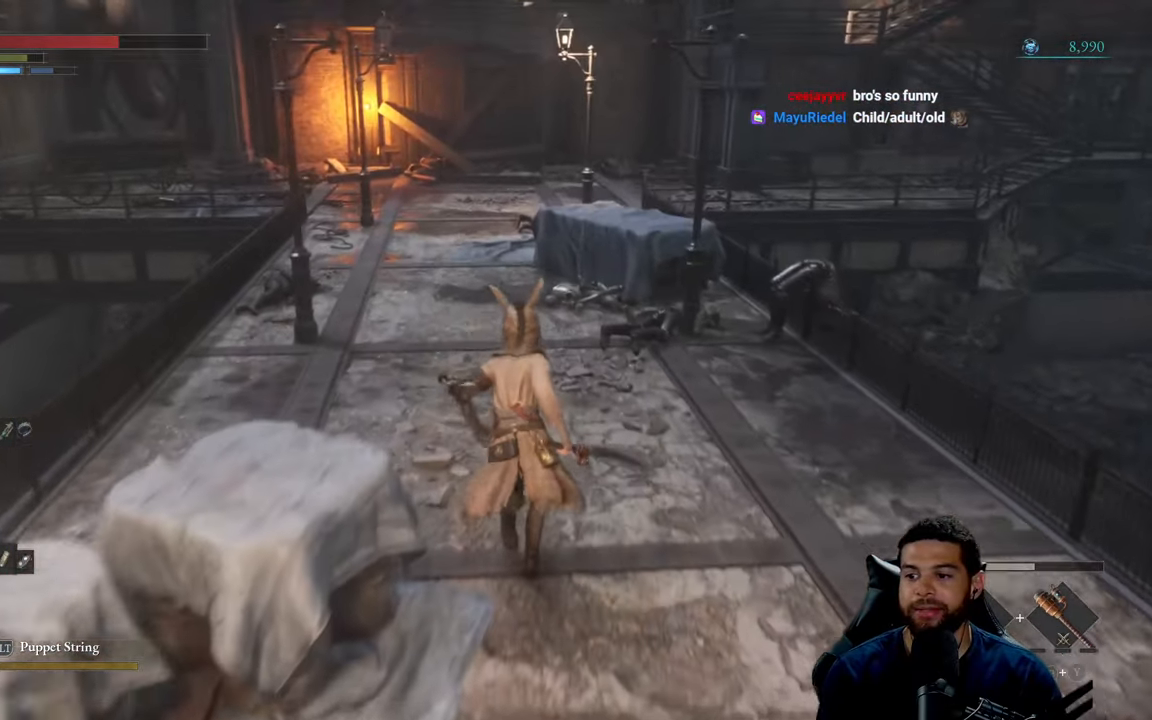
{"buttons": [], "left_stick": "up", "right_stick": "center", "events": []}
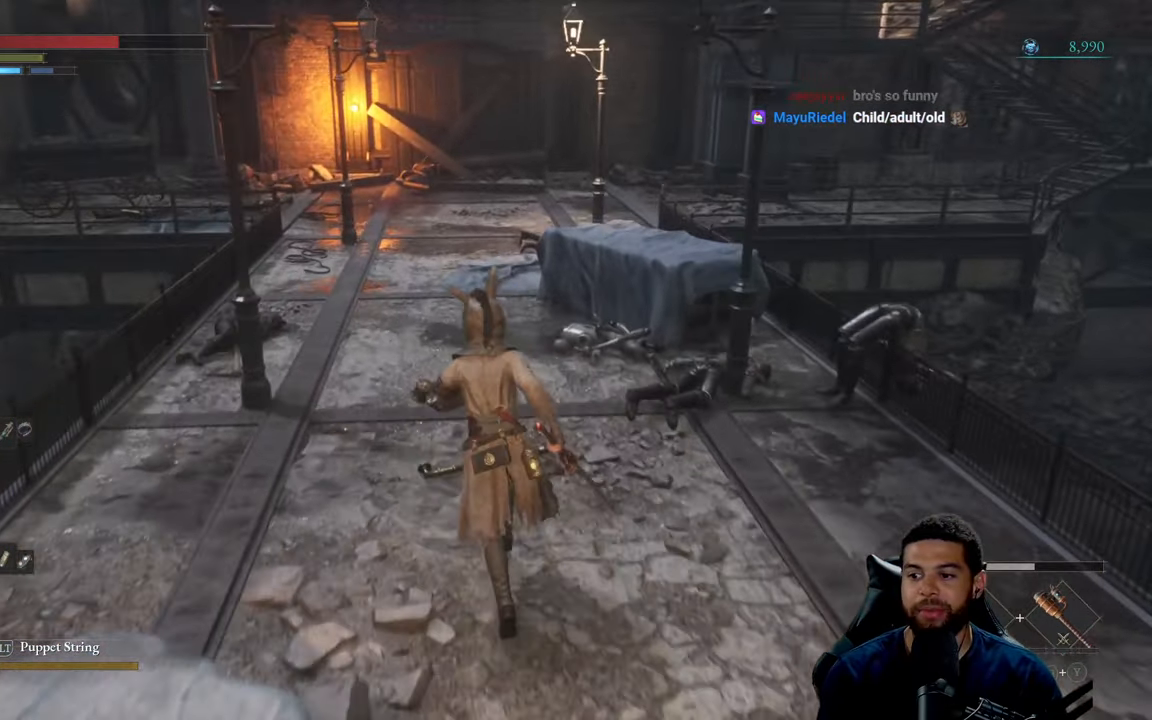
{"buttons": [], "left_stick": "up", "right_stick": "center", "events": []}
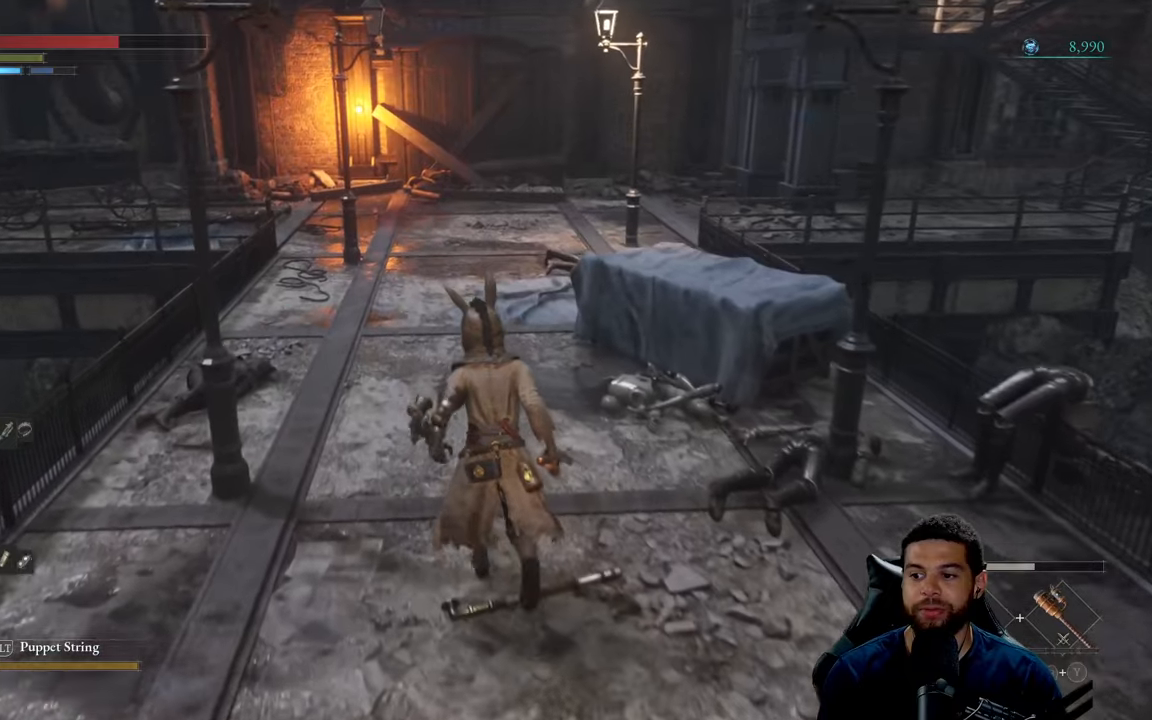
{"buttons": [], "left_stick": "center", "right_stick": "center", "events": [[333, "left_stick", "center"]]}